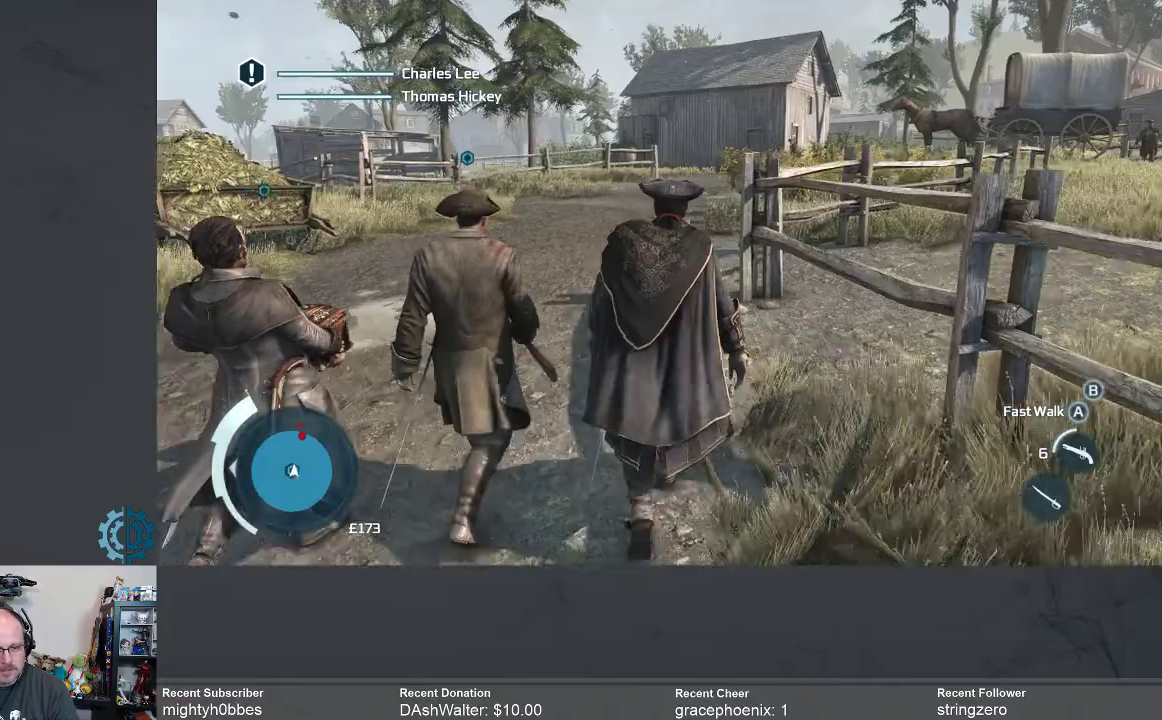
Gameplay with a controller (Xbox layout); each line is a JSON object with the inputs held at the frame after it (dt_ms = milliseconds from this image to that frame). "events" lists button and stick changes between this image and that frame as [ms after this image, input, new state], when the widget could be followed in between. Not read: R3 Z.
{"dt_ms": 500, "buttons": [], "left_stick": "up", "right_stick": "center", "events": []}
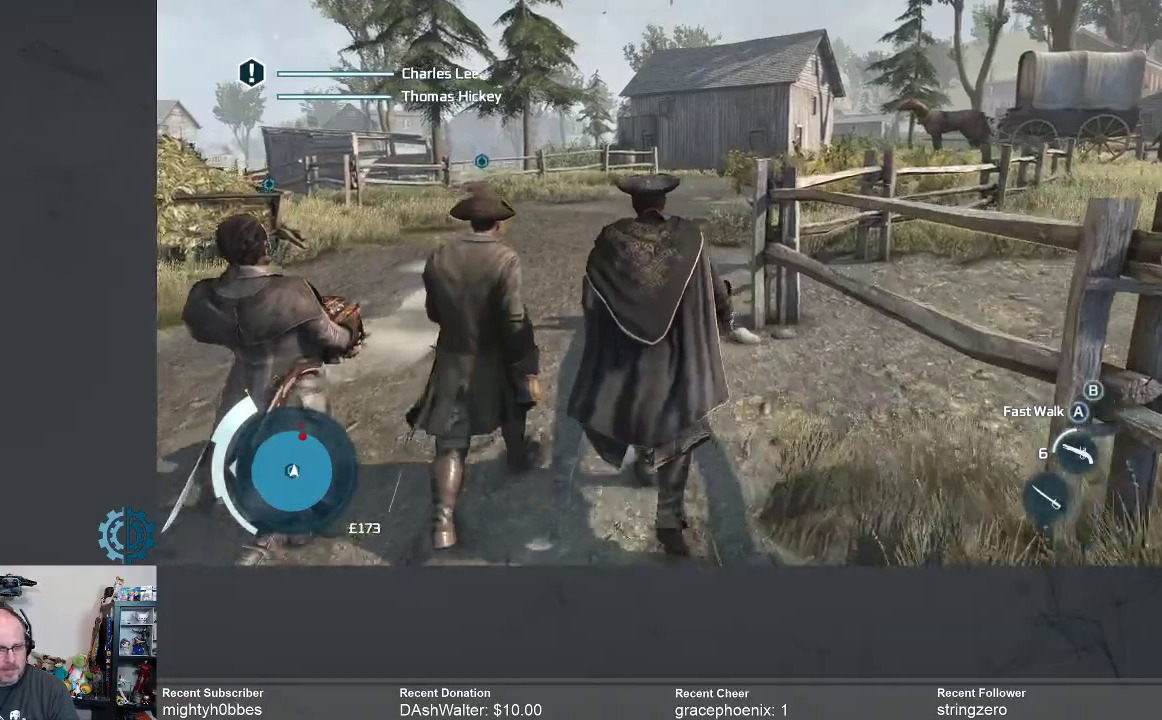
{"dt_ms": 500, "buttons": [], "left_stick": "up", "right_stick": "center", "events": []}
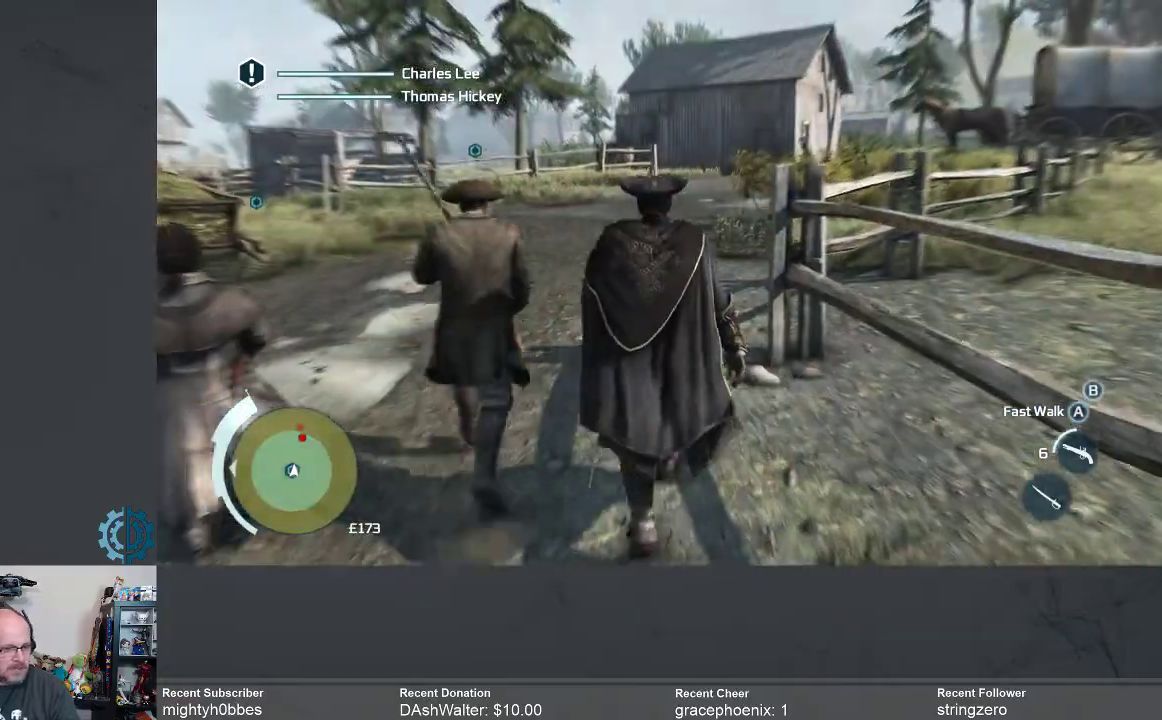
{"dt_ms": 500, "buttons": [], "left_stick": "up", "right_stick": "center", "events": [[300, "right_stick", "down"], [500, "right_stick", "center"]]}
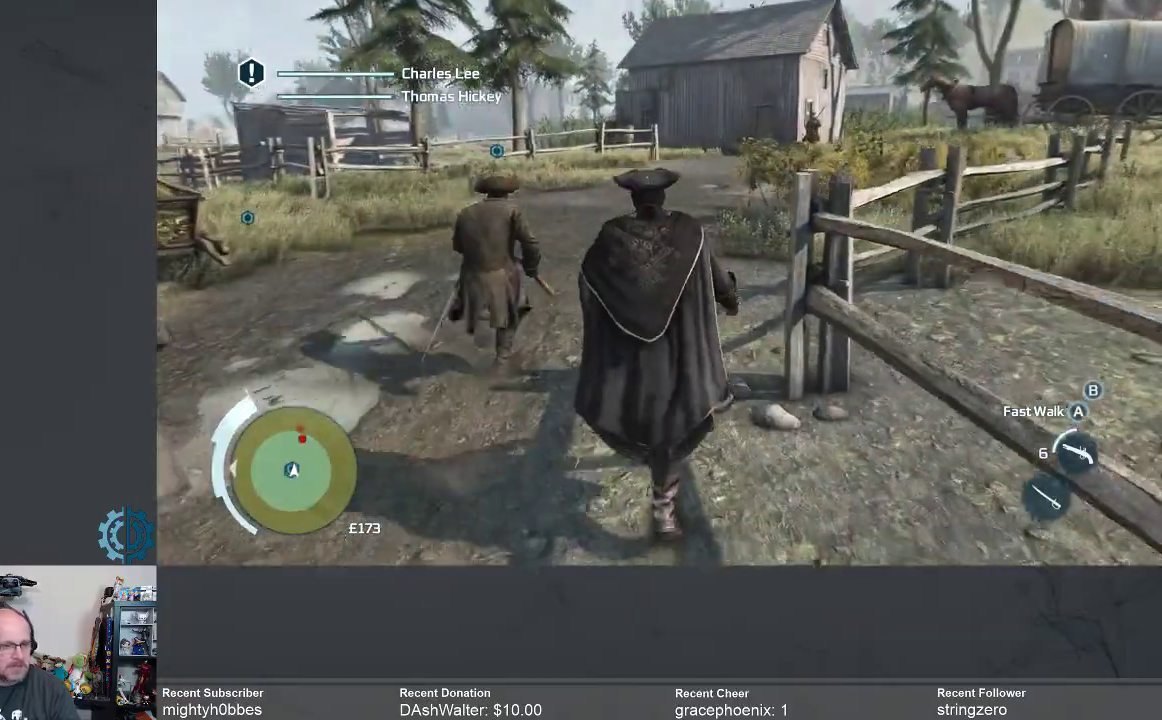
{"dt_ms": 500, "buttons": [], "left_stick": "up", "right_stick": "center", "events": []}
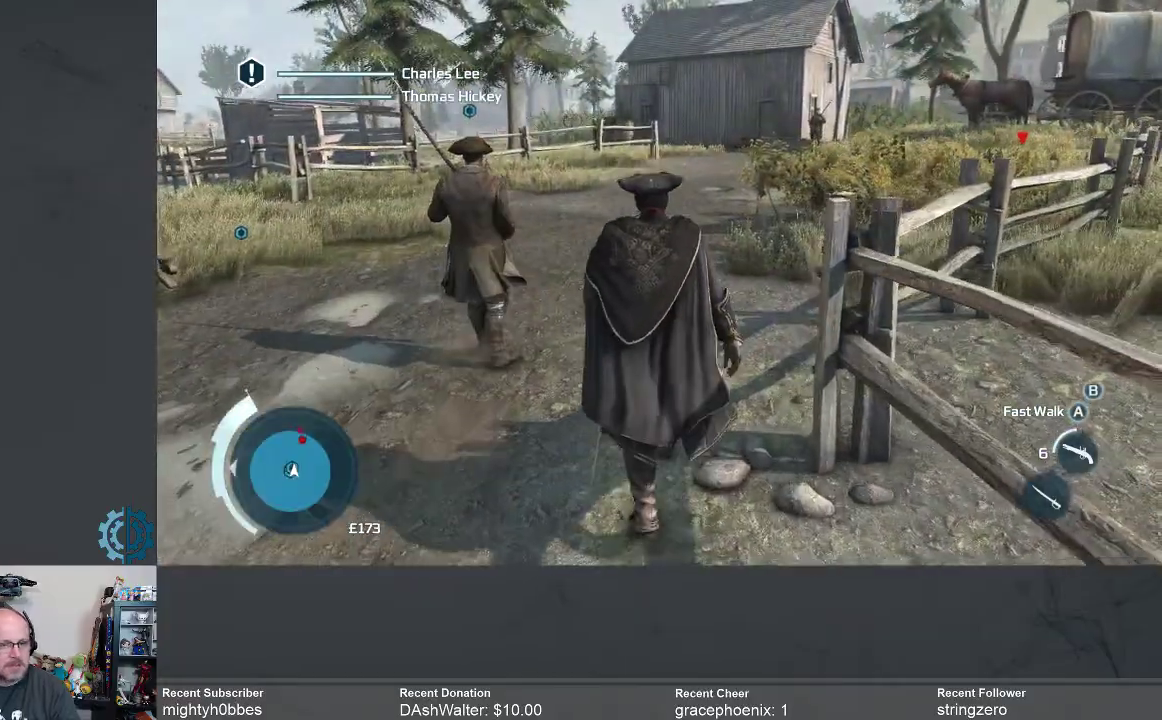
{"dt_ms": 500, "buttons": [], "left_stick": "up", "right_stick": "right", "events": [[400, "right_stick", "right"]]}
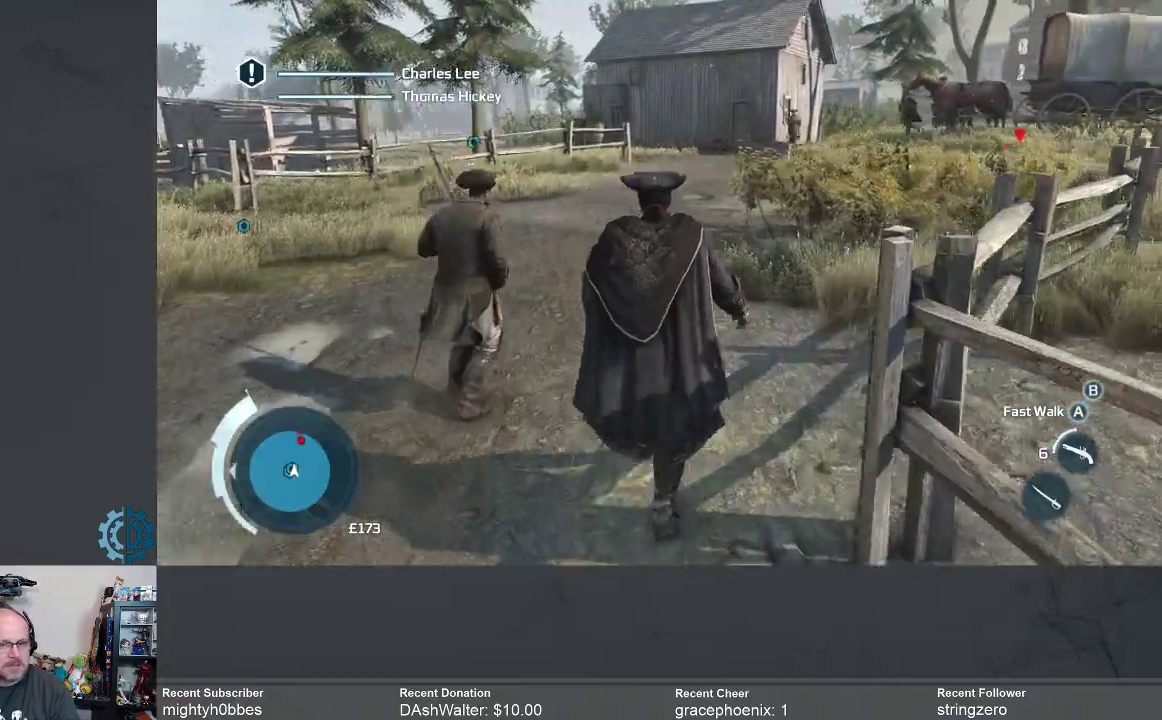
{"dt_ms": 500, "buttons": [], "left_stick": "up", "right_stick": "center", "events": [[33, "right_stick", "center"]]}
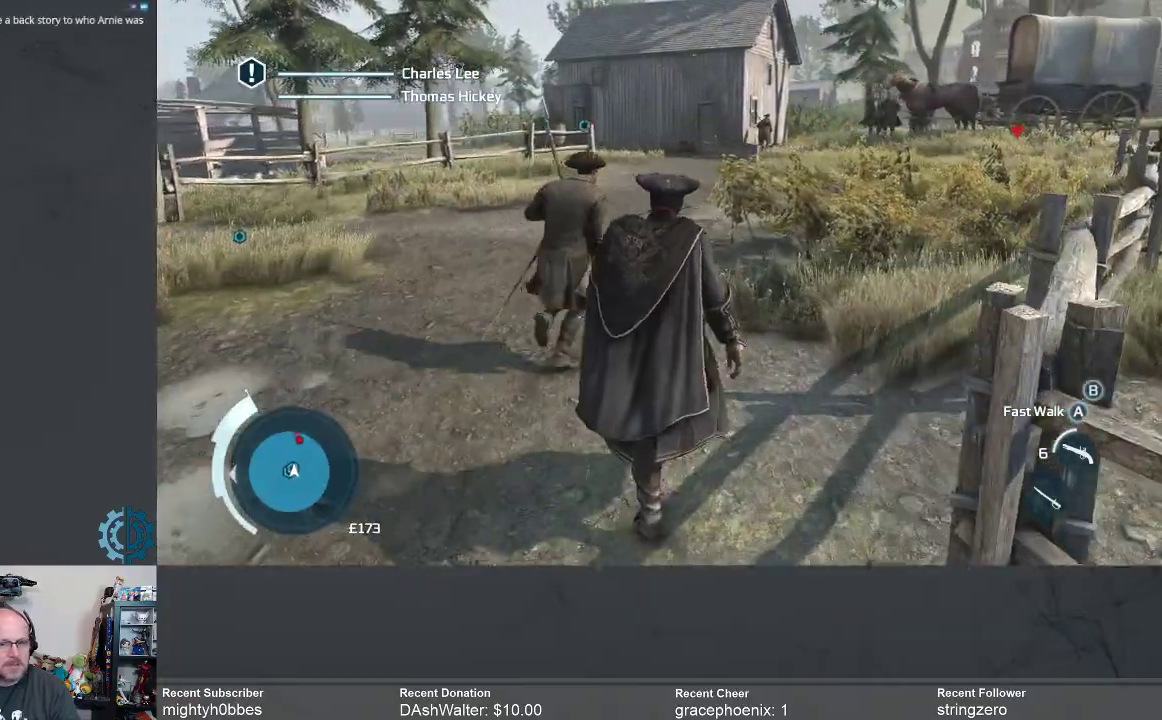
{"dt_ms": 500, "buttons": [], "left_stick": "up", "right_stick": "center", "events": []}
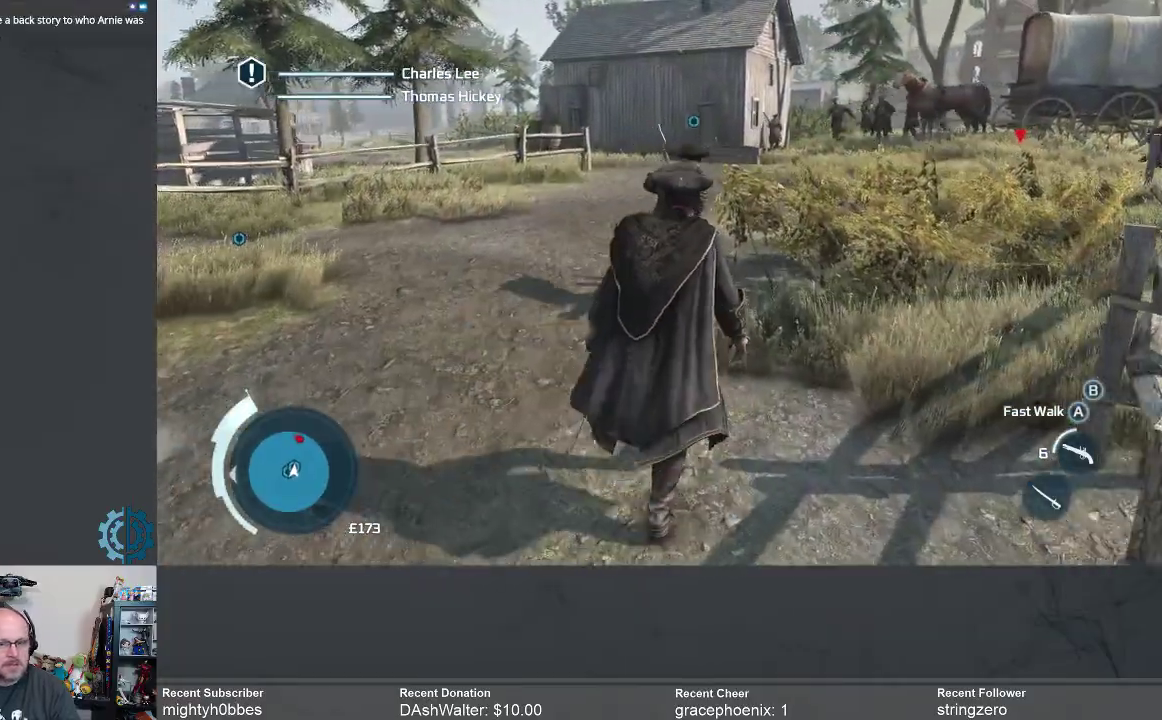
{"dt_ms": 500, "buttons": ["Y"], "left_stick": "up", "right_stick": "center", "events": [[467, "Y", "down"]]}
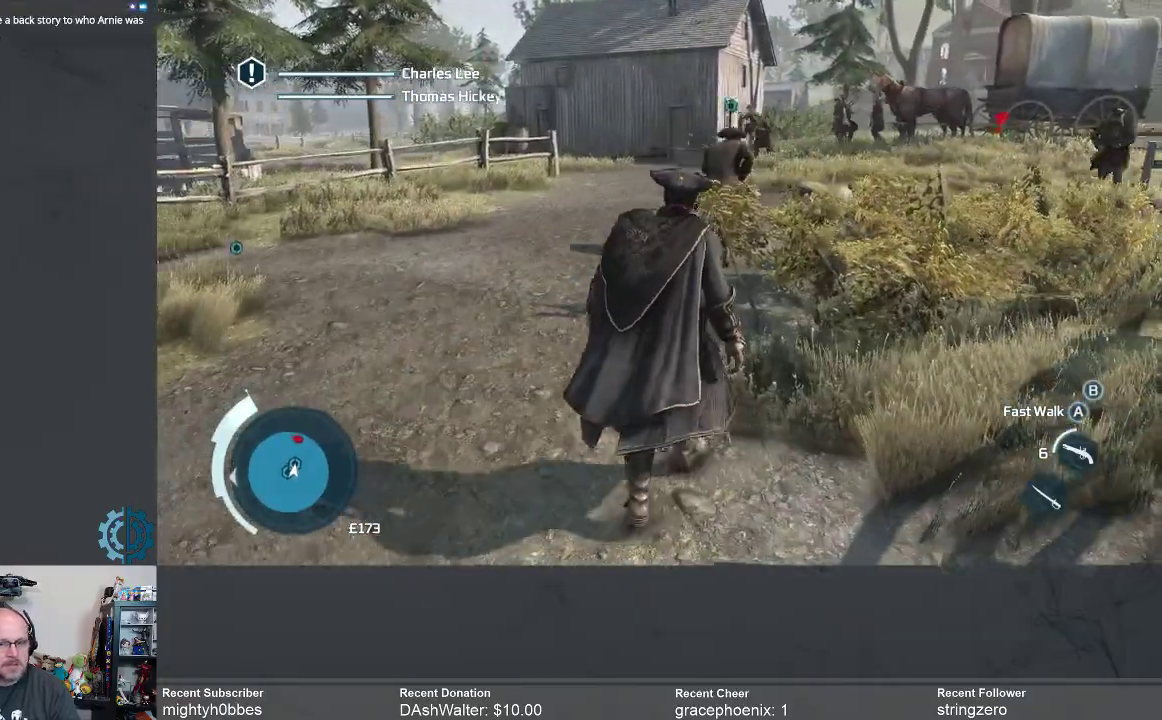
{"dt_ms": 500, "buttons": [], "left_stick": "up", "right_stick": "center", "events": [[33, "Y", "up"]]}
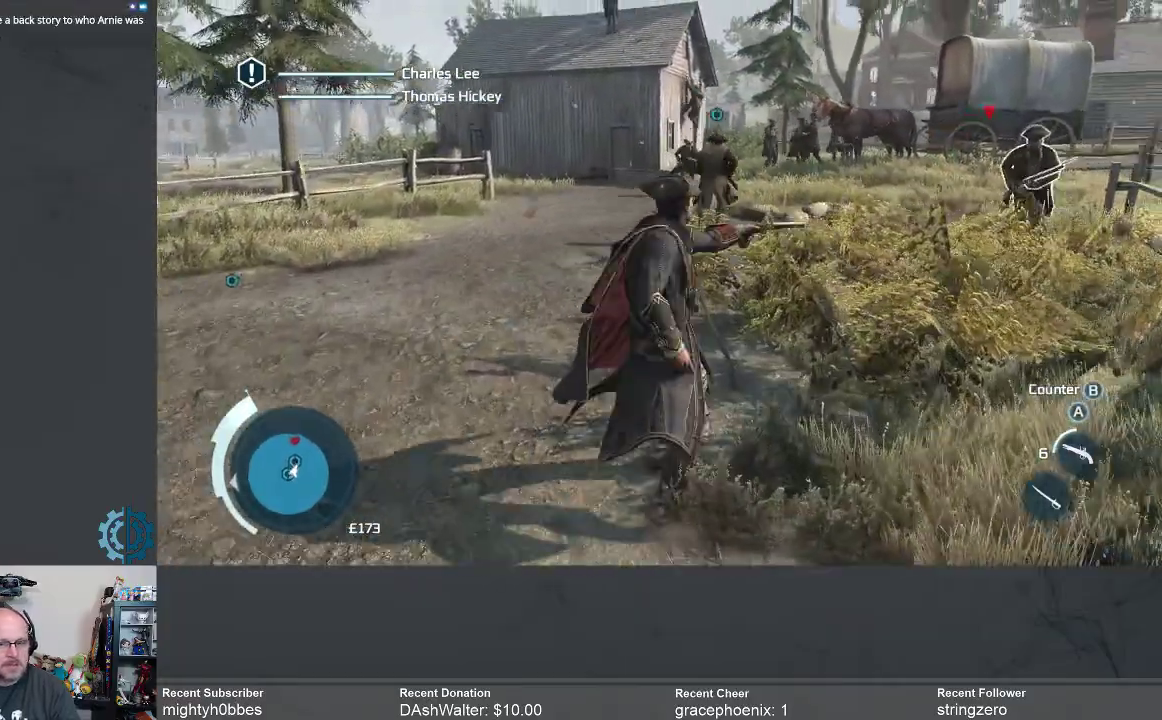
{"dt_ms": 500, "buttons": [], "left_stick": "up", "right_stick": "center", "events": []}
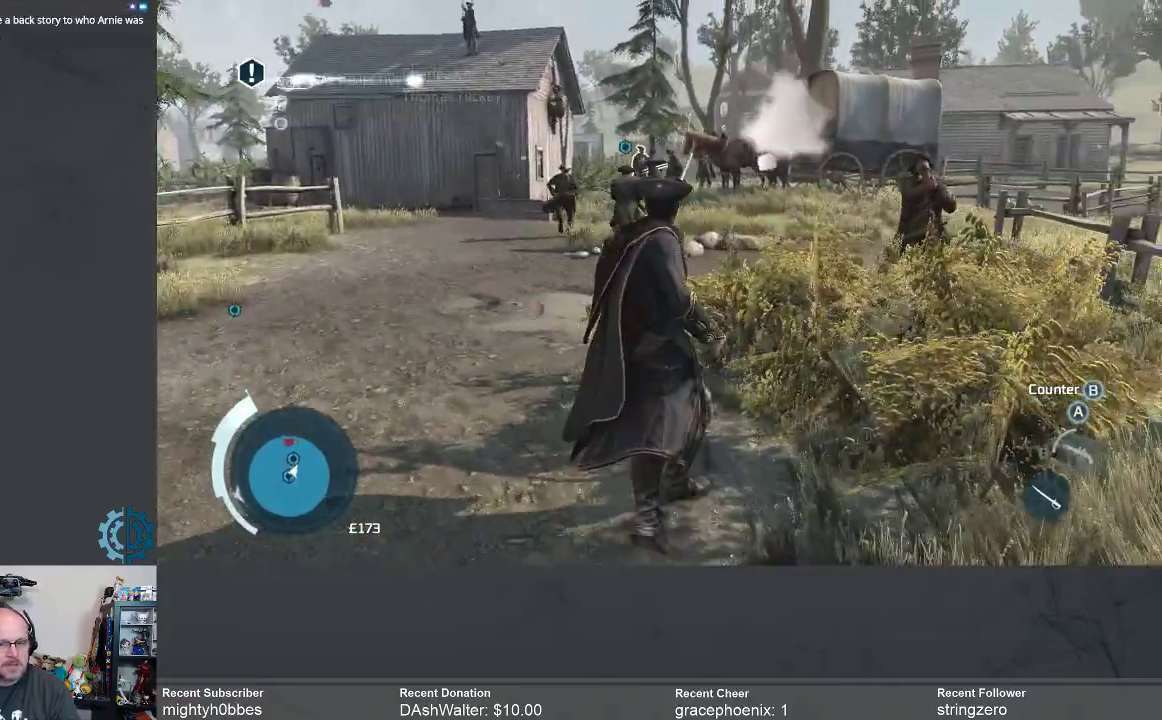
{"dt_ms": 500, "buttons": [], "left_stick": "up", "right_stick": "down-left", "events": [[500, "right_stick", "down-left"]]}
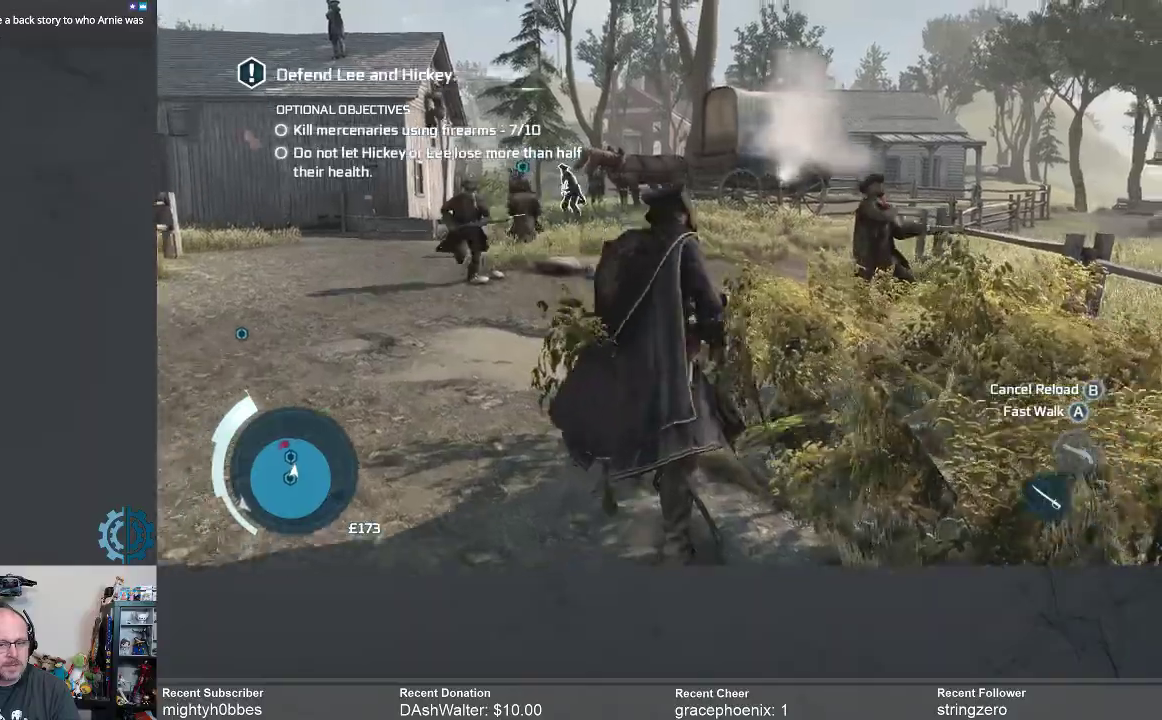
{"dt_ms": 500, "buttons": [], "left_stick": "up", "right_stick": "down", "events": [[167, "right_stick", "center"], [433, "right_stick", "down"]]}
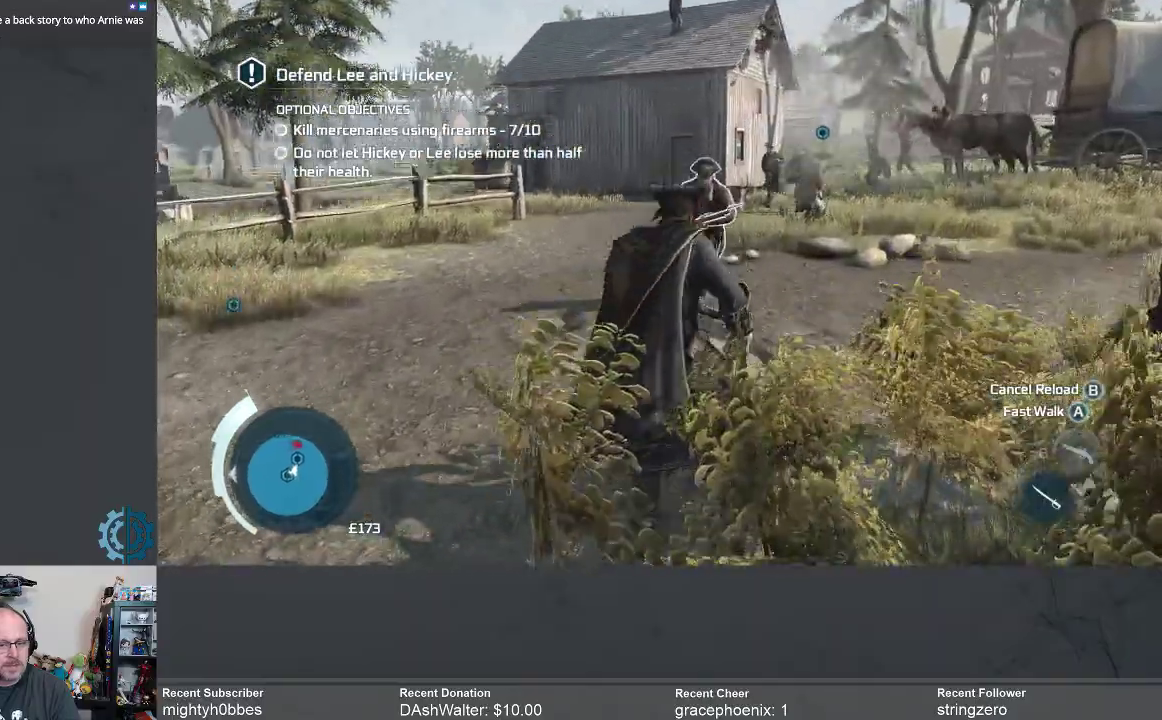
{"dt_ms": 500, "buttons": ["A", "R2"], "left_stick": "up", "right_stick": "center", "events": [[67, "right_stick", "center"], [100, "R2", "down"], [433, "A", "down"]]}
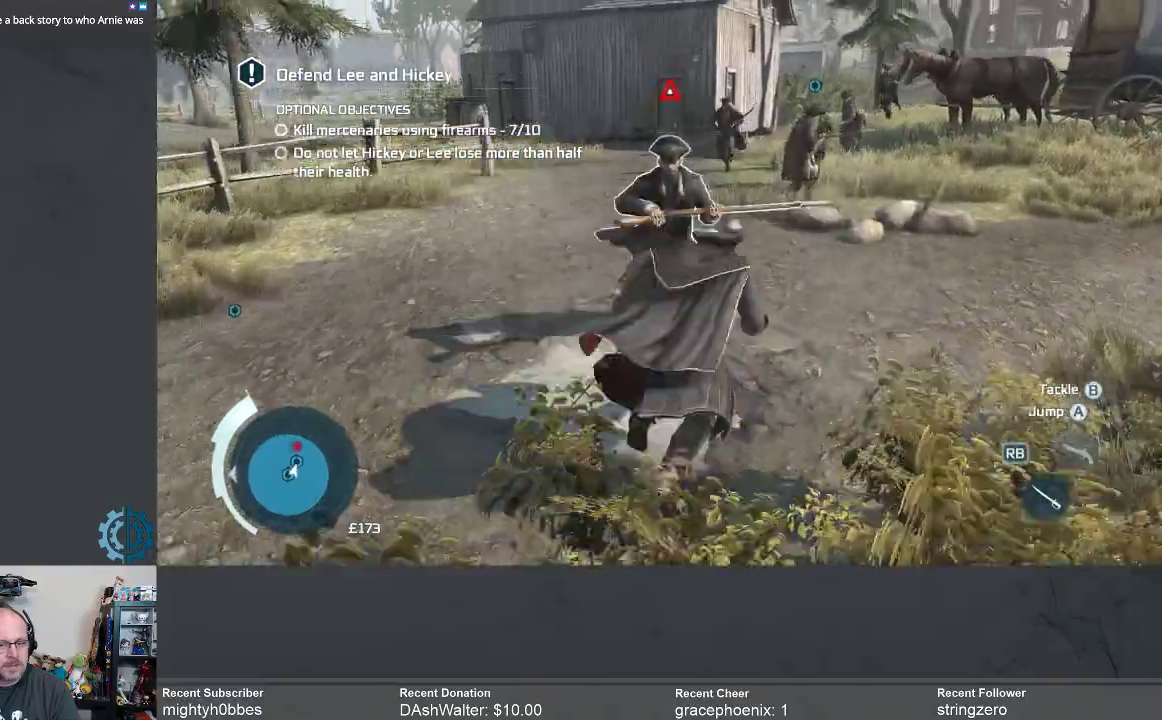
{"dt_ms": 500, "buttons": ["A", "R2"], "left_stick": "up", "right_stick": "center", "events": [[67, "left_stick", "up-right"], [433, "left_stick", "up"]]}
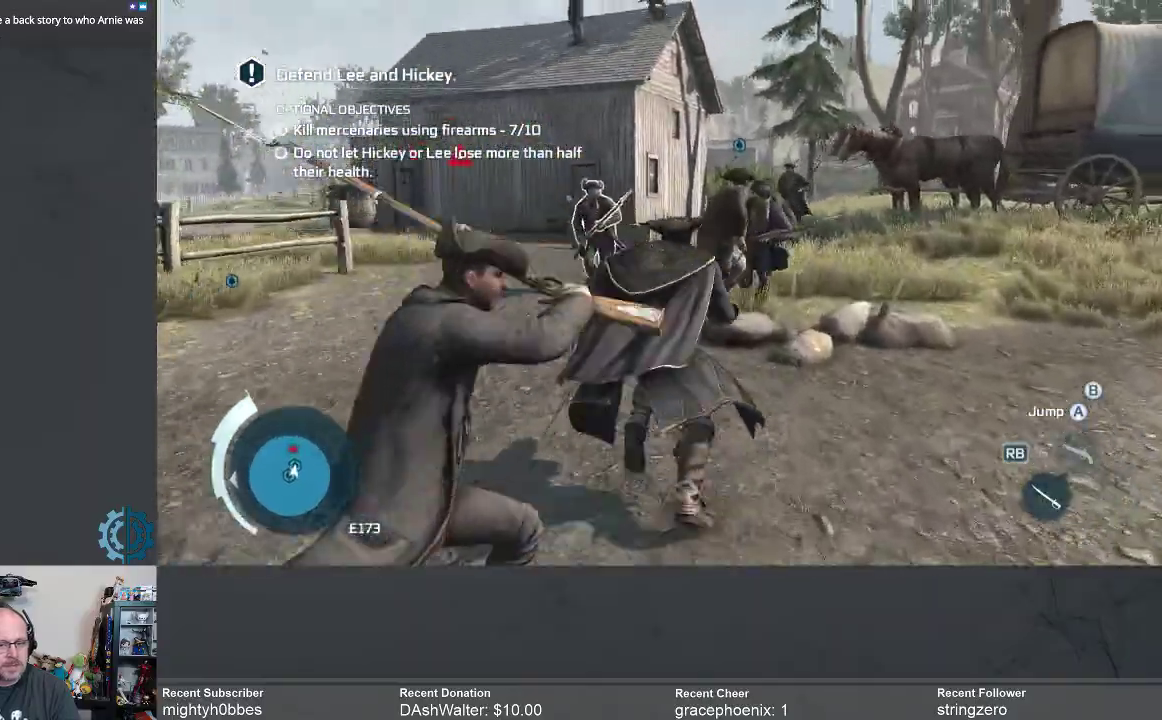
{"dt_ms": 500, "buttons": [], "left_stick": "up-right", "right_stick": "center", "events": [[133, "A", "up"], [233, "left_stick", "up-right"], [333, "R2", "up"], [400, "X", "down"], [500, "X", "up"]]}
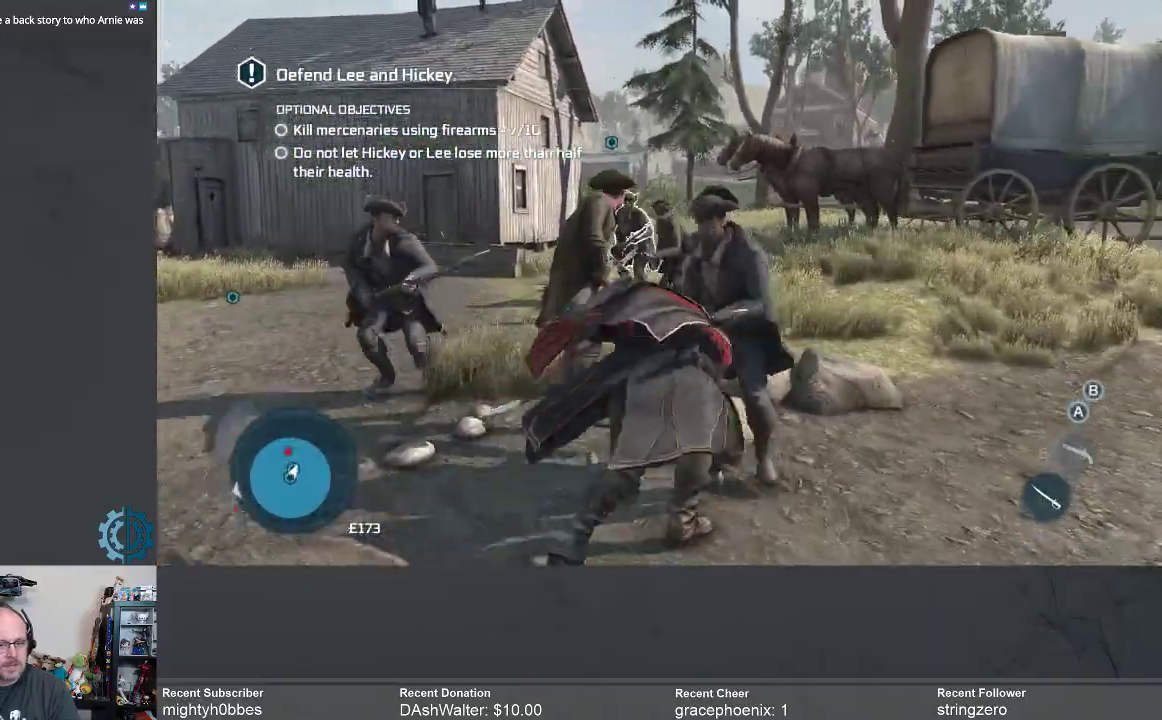
{"dt_ms": 500, "buttons": [], "left_stick": "up-right", "right_stick": "center", "events": [[100, "X", "down"], [100, "left_stick", "right"], [167, "X", "up"], [233, "X", "down"], [300, "X", "up"], [300, "left_stick", "up-right"], [400, "X", "down"], [467, "X", "up"]]}
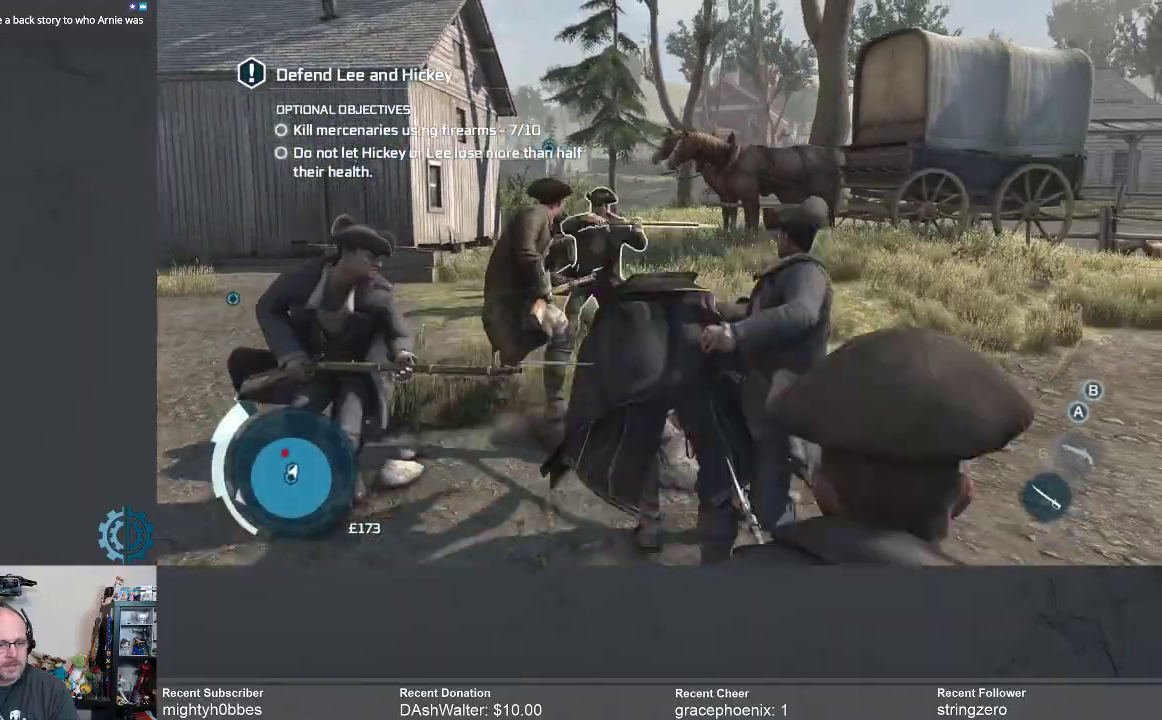
{"dt_ms": 500, "buttons": [], "left_stick": "down", "right_stick": "center", "events": [[33, "X", "down"], [100, "X", "up"], [200, "X", "down"], [300, "X", "up"], [367, "X", "down"], [367, "left_stick", "down-right"], [433, "X", "up"], [433, "left_stick", "down"]]}
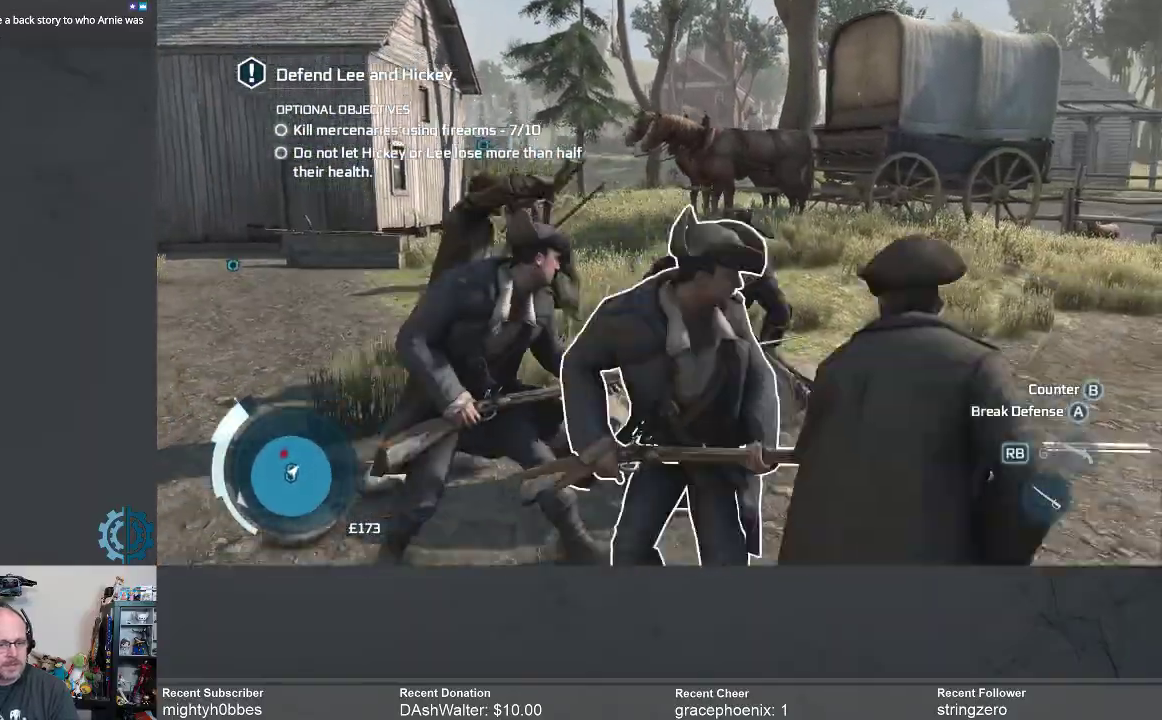
{"dt_ms": 1000, "buttons": ["X"], "left_stick": "down-left", "right_stick": "center"}
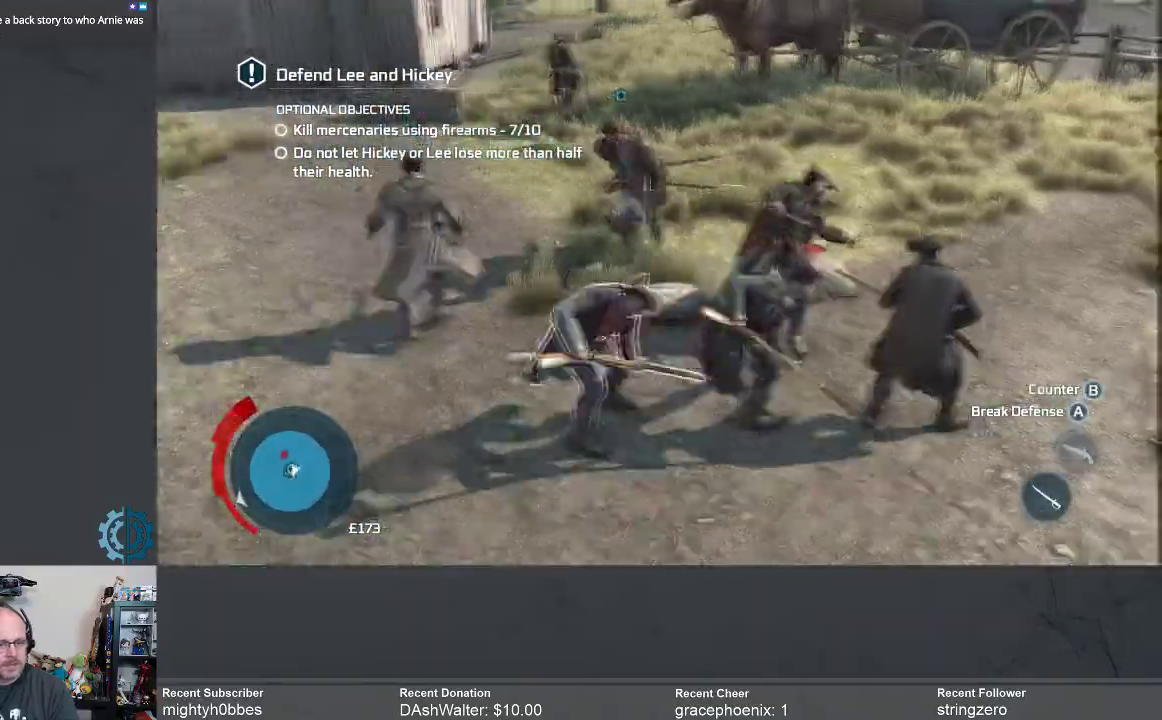
{"dt_ms": 500, "buttons": [], "left_stick": "down-left", "right_stick": "center", "events": [[33, "X", "up"], [100, "X", "down"], [133, "X", "up"], [433, "B", "down"], [500, "B", "up"]]}
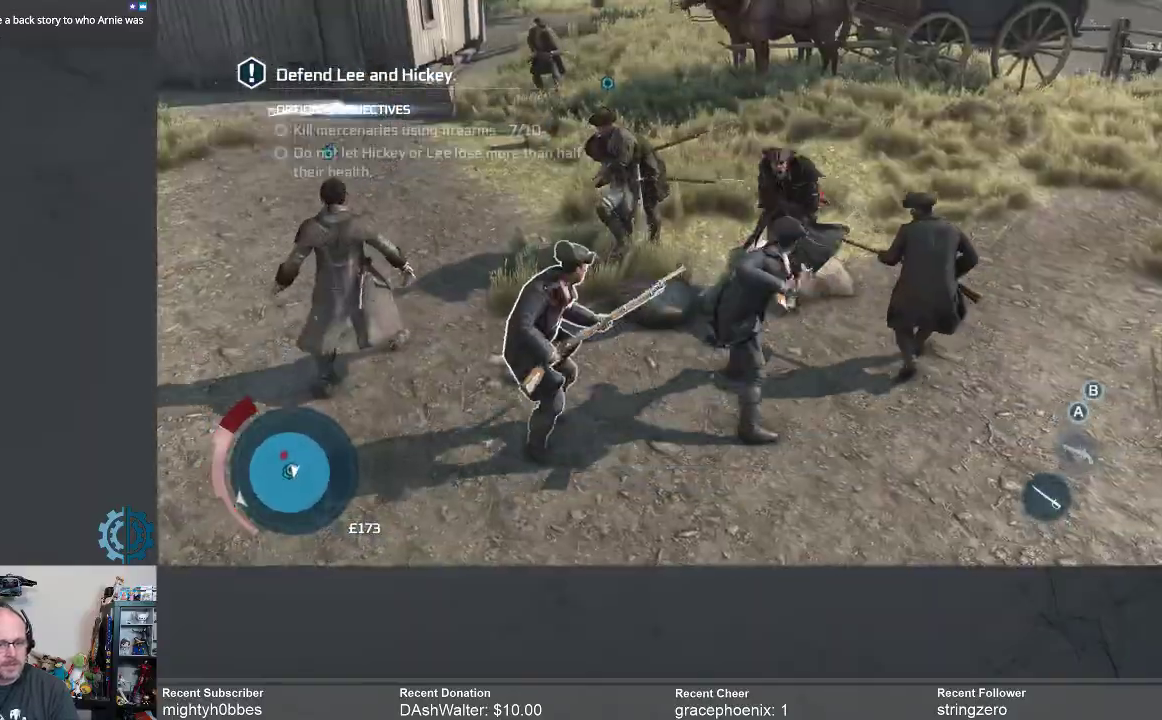
{"dt_ms": 500, "buttons": [], "left_stick": "down-left", "right_stick": "center"}
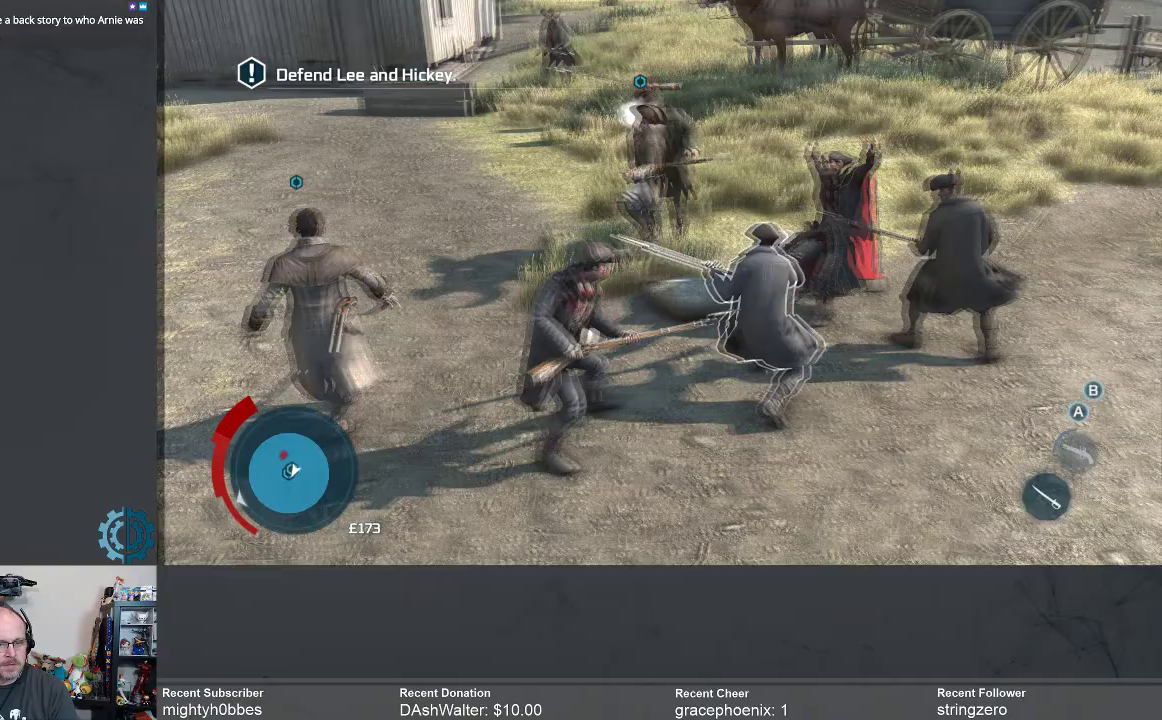
{"dt_ms": 500, "buttons": [], "left_stick": "down-left", "right_stick": "center", "events": [[367, "X", "down"], [433, "X", "up"]]}
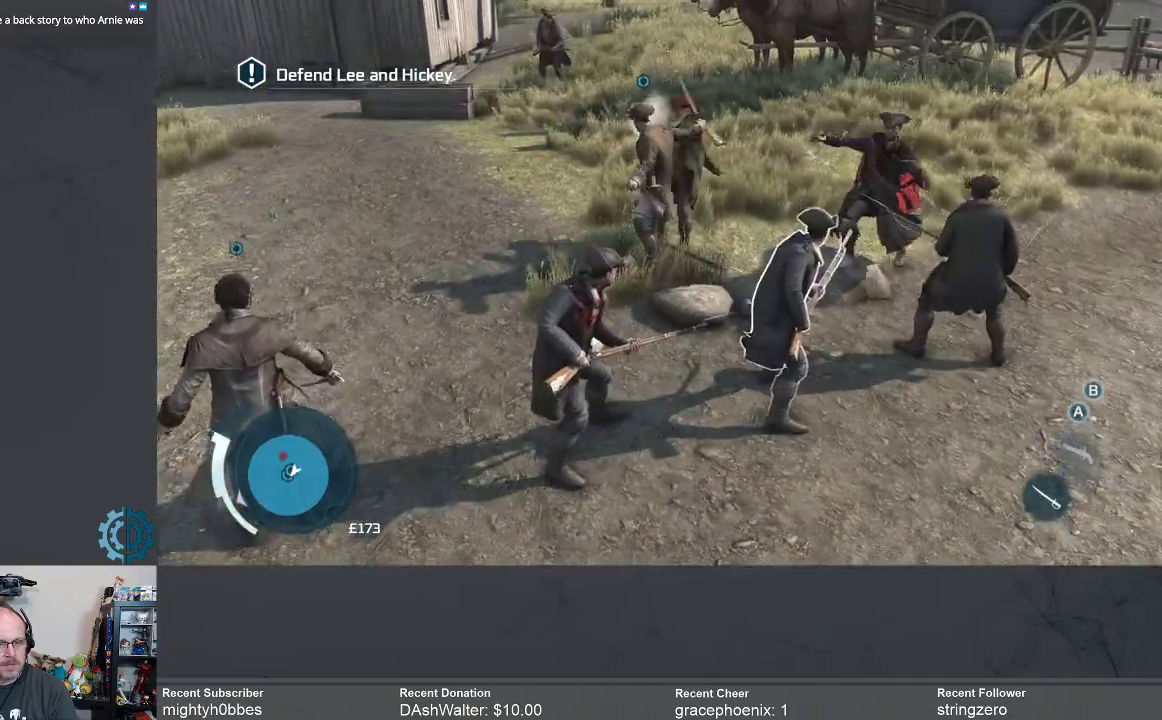
{"dt_ms": 500, "buttons": [], "left_stick": "down", "right_stick": "center", "events": [[67, "B", "down"], [167, "B", "up"], [267, "B", "down"], [333, "B", "up"], [467, "B", "down"], [467, "left_stick", "down"], [500, "B", "up"]]}
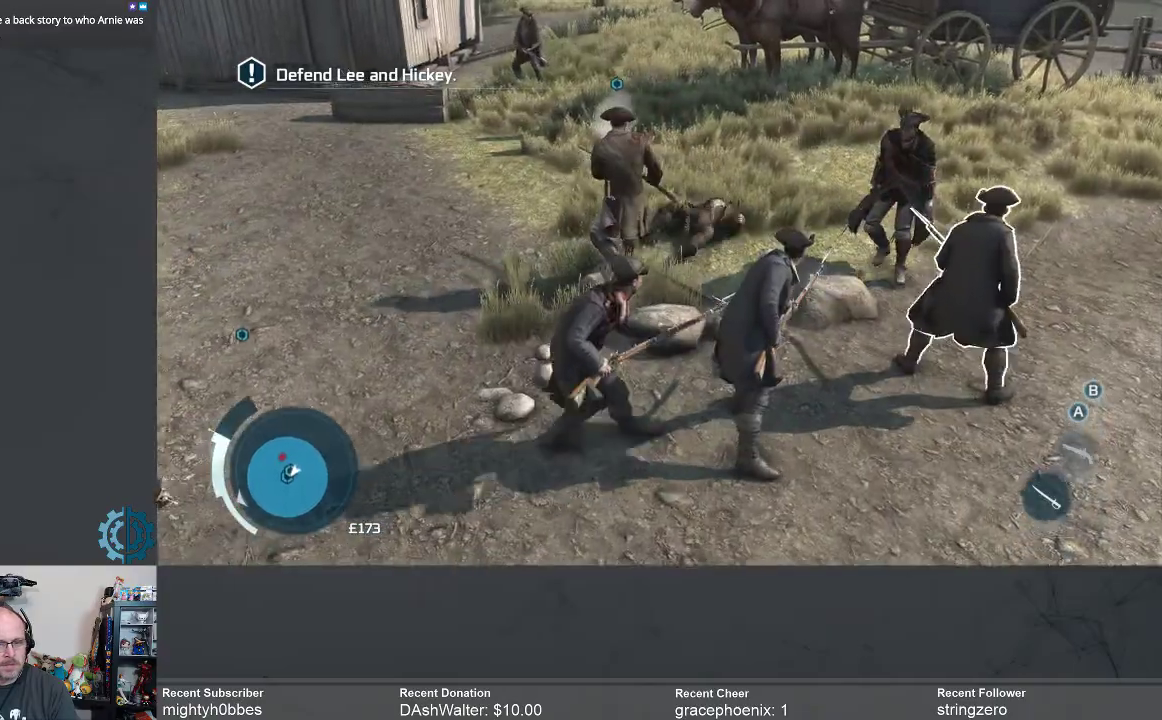
{"dt_ms": 500, "buttons": [], "left_stick": "down-left", "right_stick": "center", "events": [[133, "B", "down"], [200, "B", "up"], [300, "left_stick", "down-left"]]}
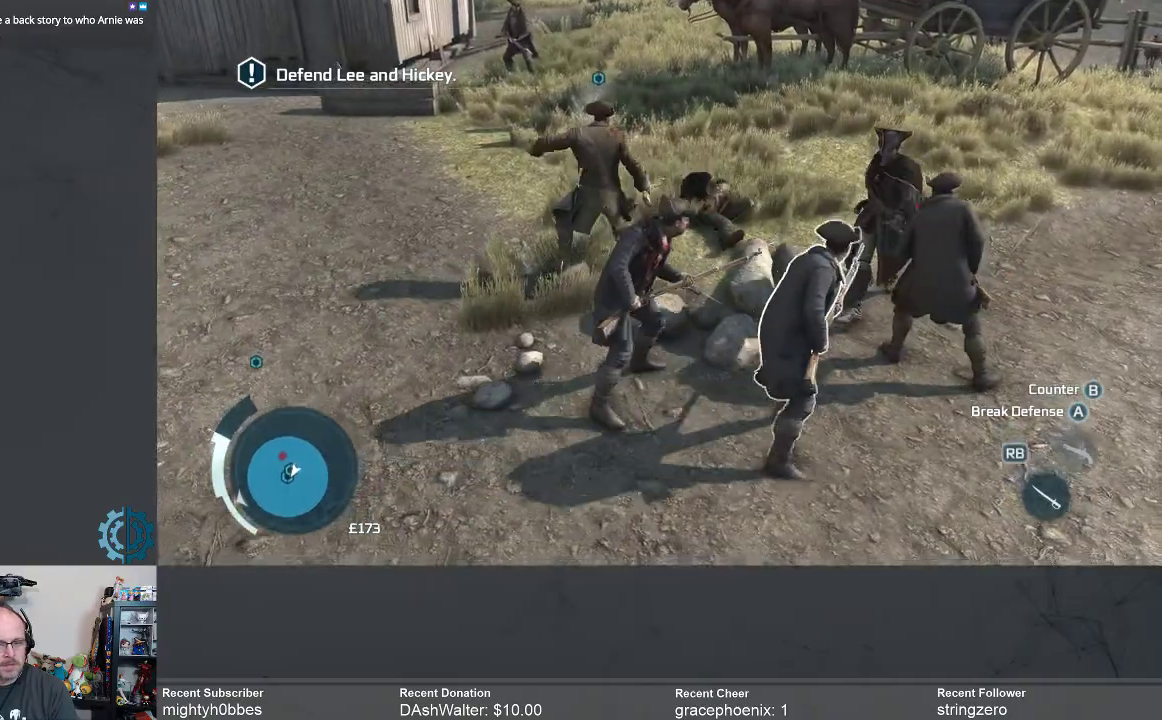
{"dt_ms": 500, "buttons": [], "left_stick": "left", "right_stick": "center", "events": [[333, "B", "down"], [433, "B", "up"], [500, "left_stick", "left"]]}
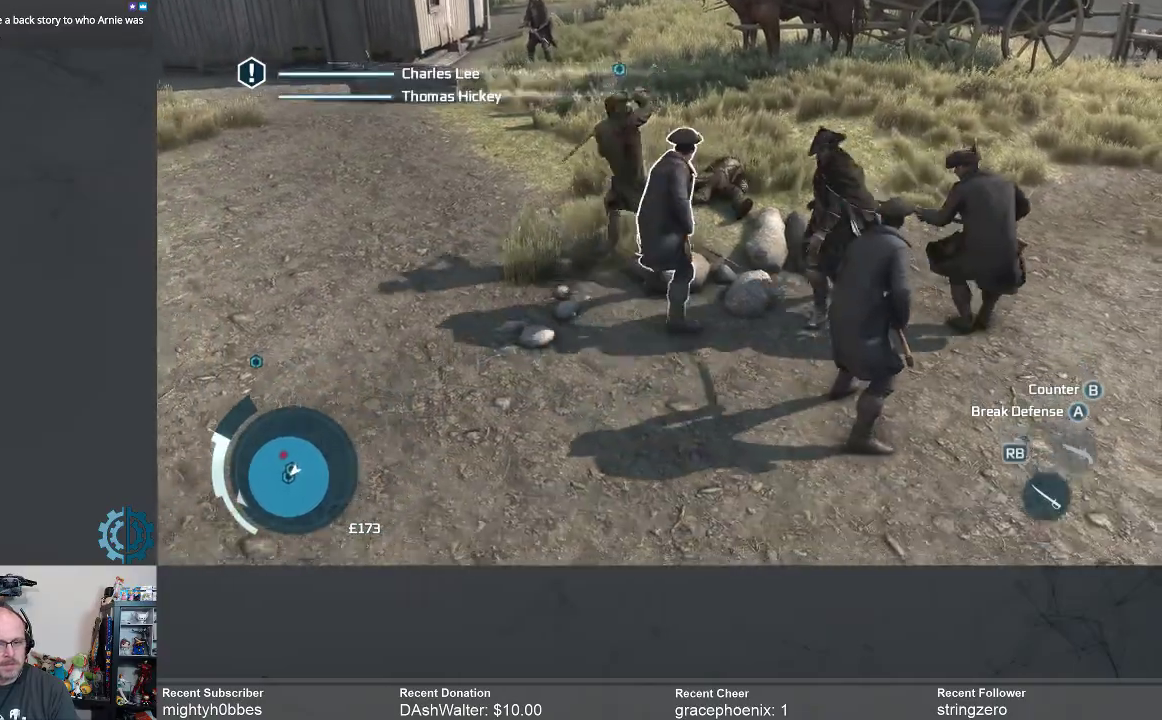
{"dt_ms": 500, "buttons": ["B"], "left_stick": "left", "right_stick": "center", "events": [[233, "B", "down"], [300, "B", "up"], [500, "B", "down"]]}
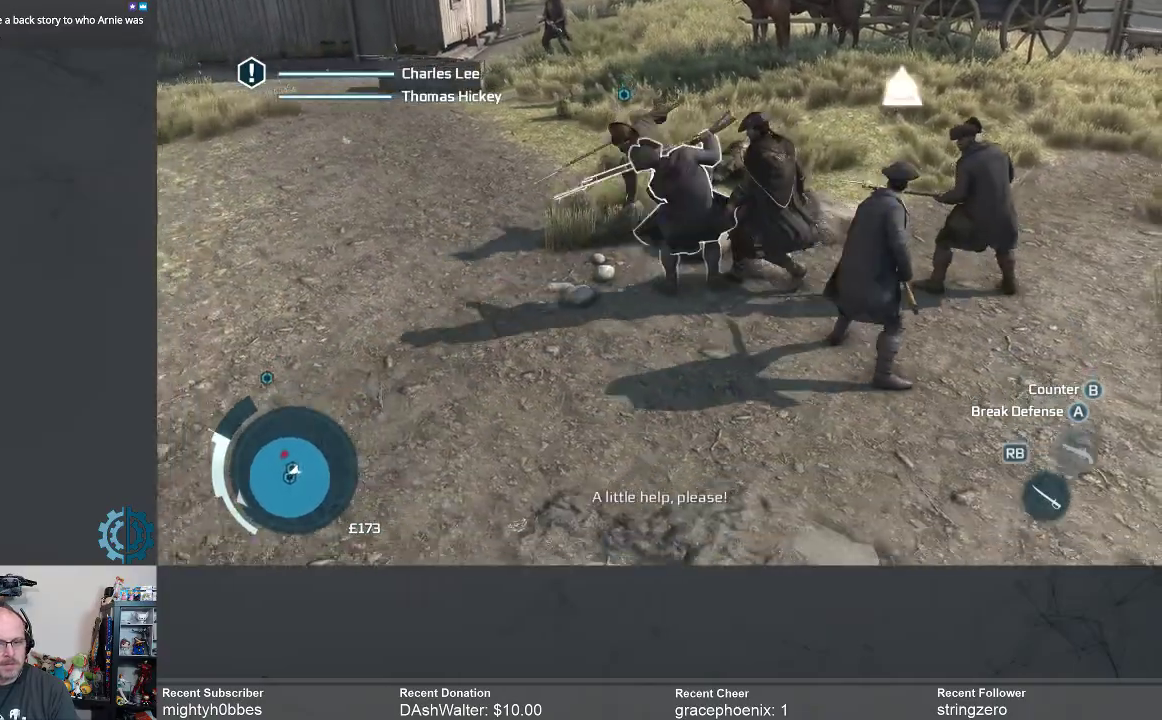
{"dt_ms": 500, "buttons": [], "left_stick": "down", "right_stick": "center", "events": [[100, "B", "up"], [267, "X", "down"], [367, "X", "up"], [467, "left_stick", "down"]]}
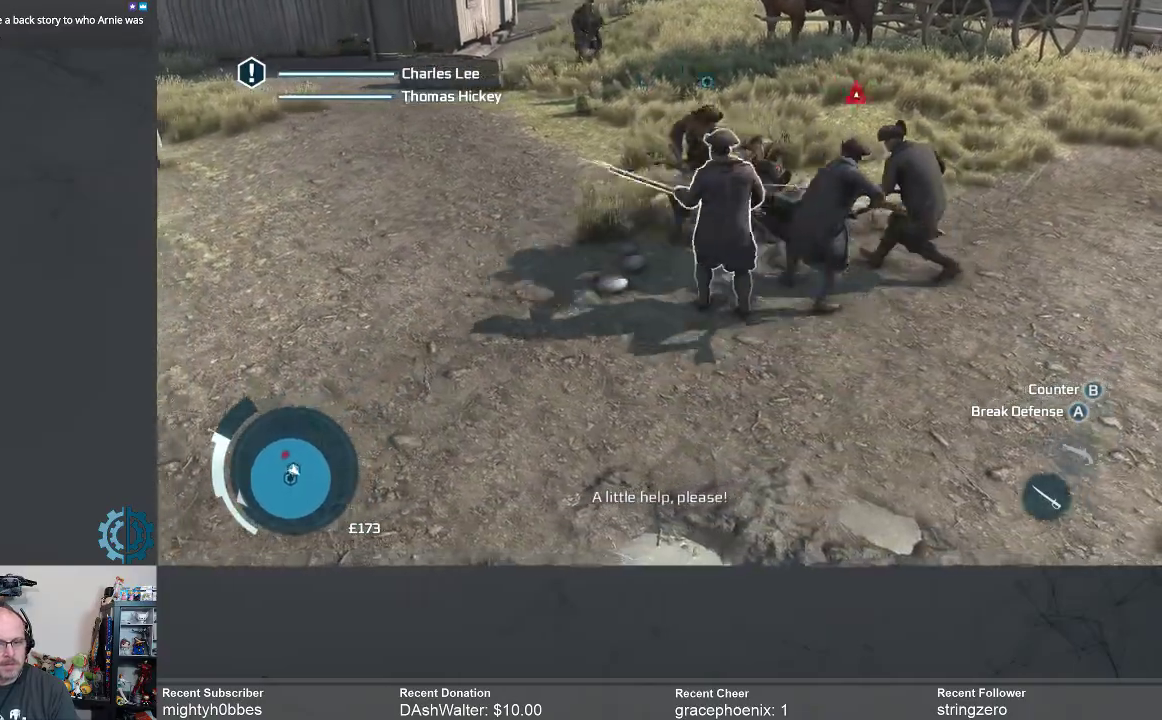
{"dt_ms": 500, "buttons": [], "left_stick": "down-right", "right_stick": "center", "events": [[33, "B", "down"], [200, "B", "up"], [433, "left_stick", "down-right"]]}
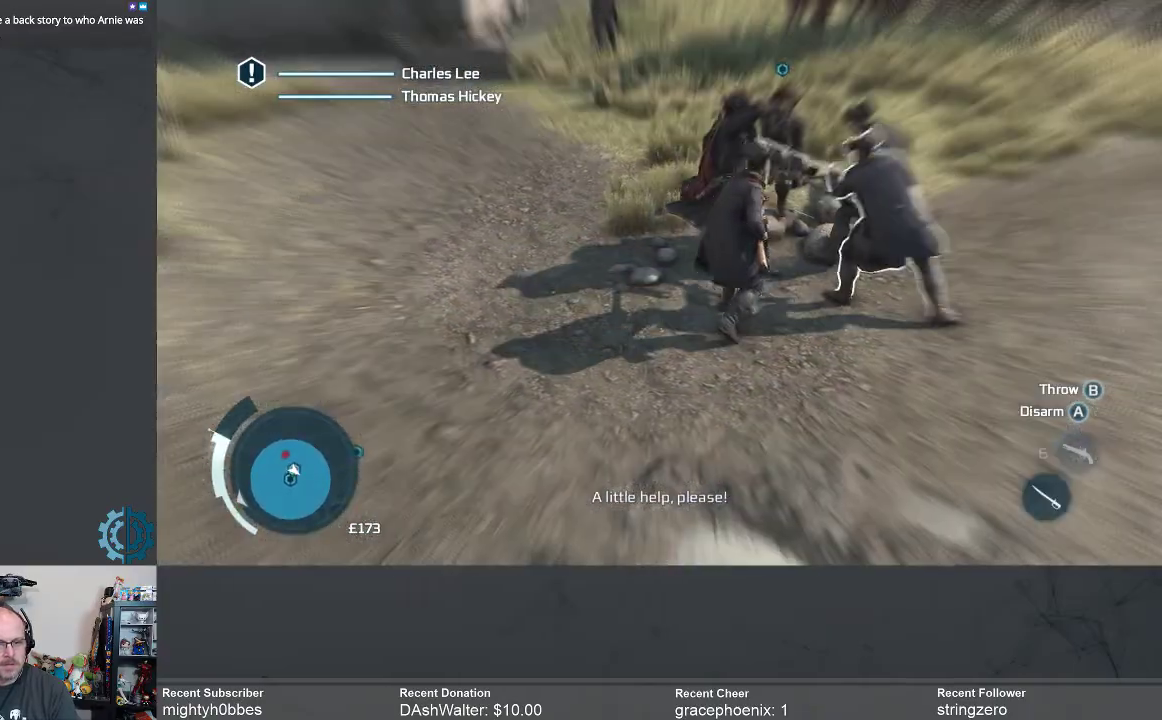
{"dt_ms": 500, "buttons": [], "left_stick": "right", "right_stick": "center", "events": [[67, "X", "down"], [167, "X", "up"], [233, "left_stick", "right"], [267, "X", "down"], [333, "X", "up"], [433, "X", "down"], [467, "X", "up"]]}
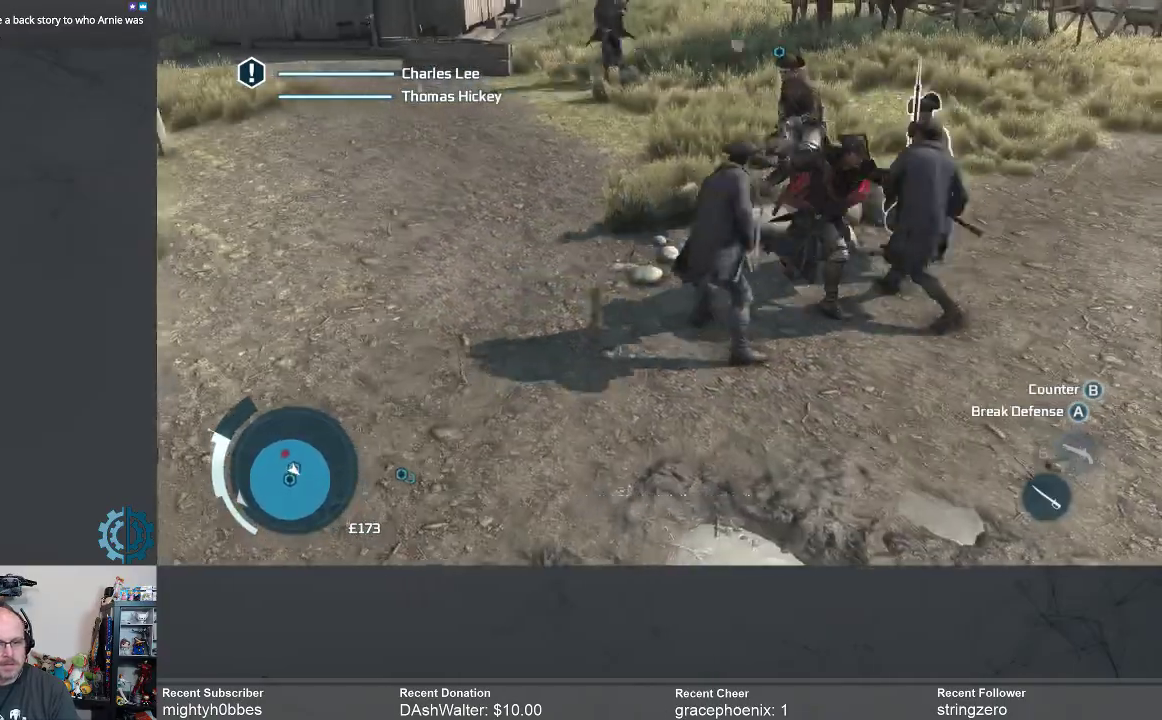
{"dt_ms": 500, "buttons": [], "left_stick": "right", "right_stick": "center", "events": [[67, "X", "down"], [133, "X", "up"], [233, "X", "down"], [300, "X", "up"], [367, "X", "down"], [433, "X", "up"]]}
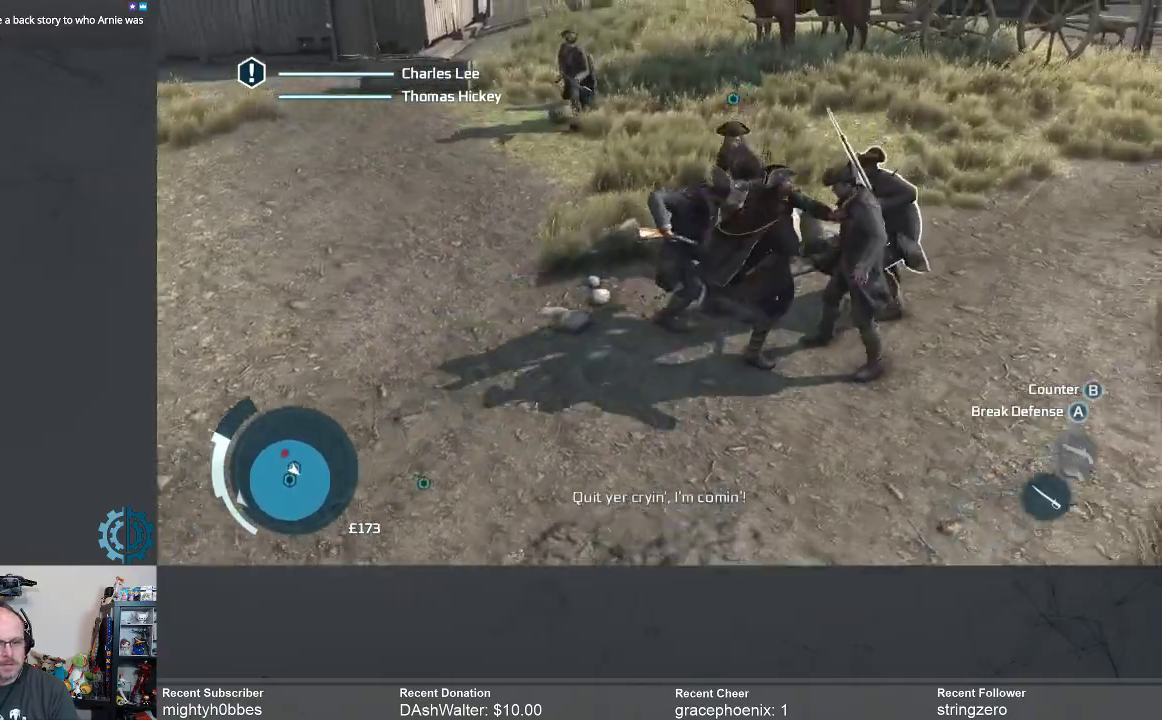
{"dt_ms": 500, "buttons": [], "left_stick": "left", "right_stick": "center", "events": [[133, "left_stick", "left"], [400, "B", "down"], [500, "B", "up"]]}
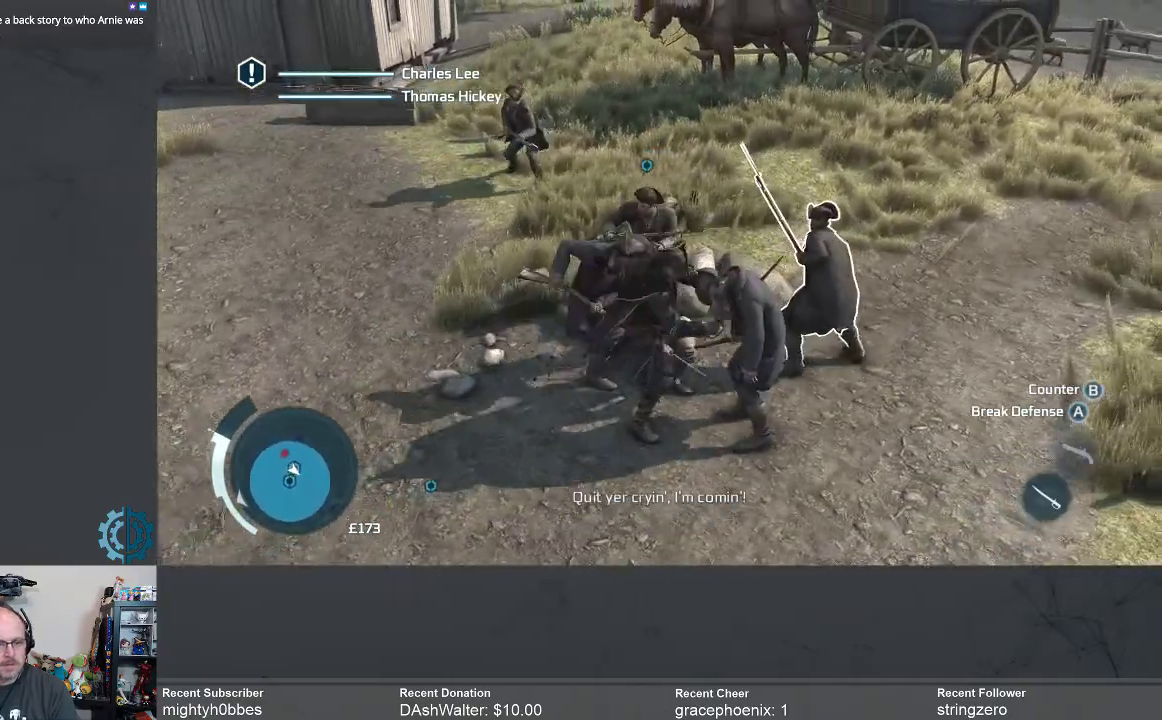
{"dt_ms": 500, "buttons": ["B"], "left_stick": "up-left", "right_stick": "center", "events": [[67, "B", "down"], [167, "B", "up"], [233, "left_stick", "up-left"], [267, "B", "down"], [333, "B", "up"], [433, "B", "down"]]}